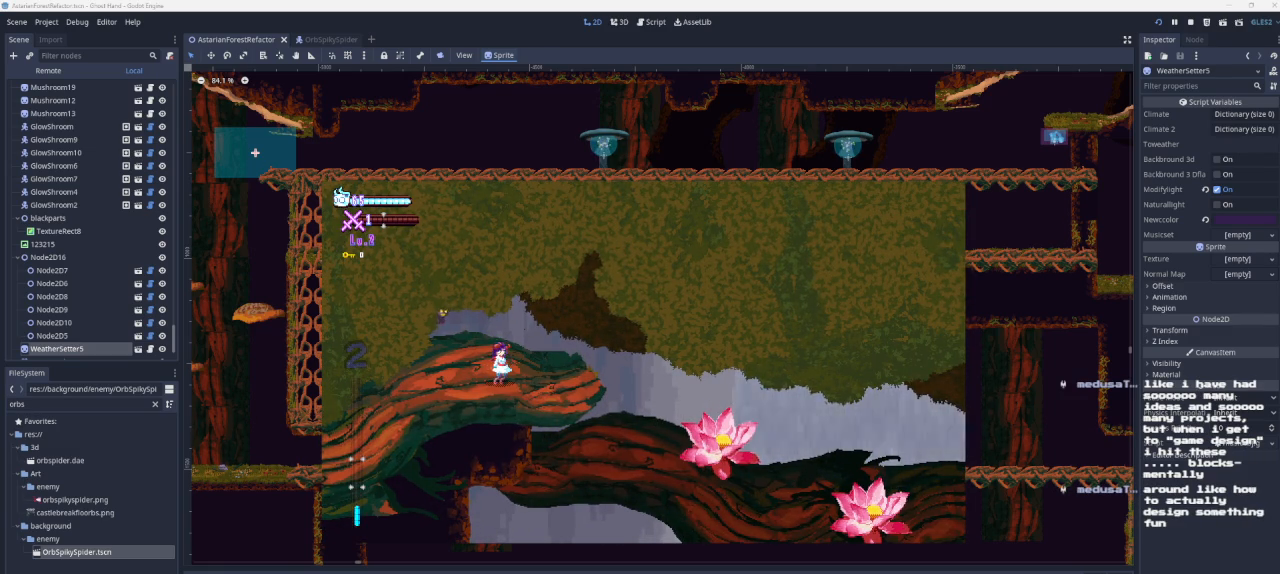
Gameplay with a controller (PlayStation layout); each line is a JSON object with the inputs held at the frame after it. "events" lists button and stick changes between this image and that frame as [ms after this image, input, new state], when the widget could be followed in between.
{"buttons": [], "left_stick": "right", "right_stick": "center", "events": [[433, "left_stick", "right"]]}
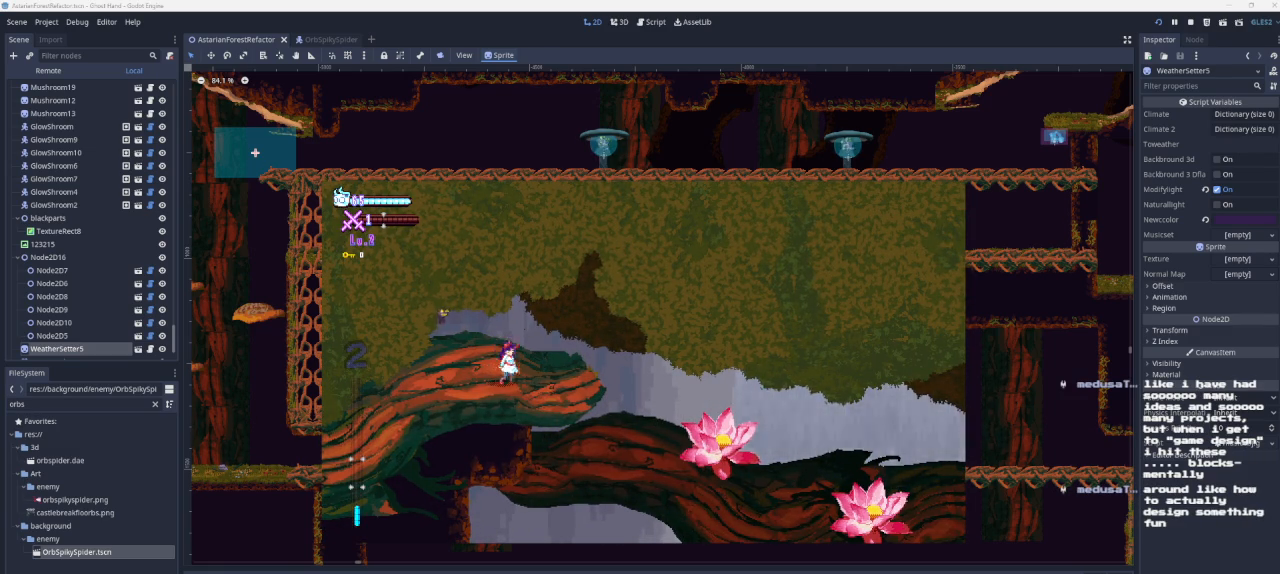
{"buttons": ["CROSS"], "left_stick": "right", "right_stick": "center", "events": [[233, "CROSS", "down"]]}
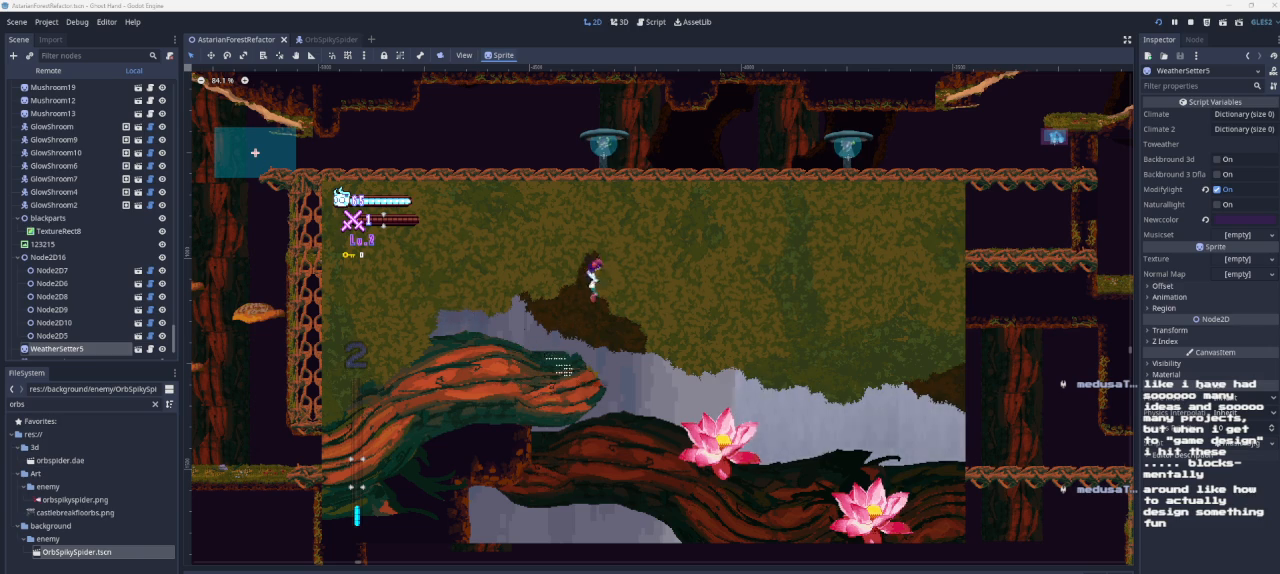
{"buttons": [], "left_stick": "right", "right_stick": "center", "events": [[300, "CROSS", "up"]]}
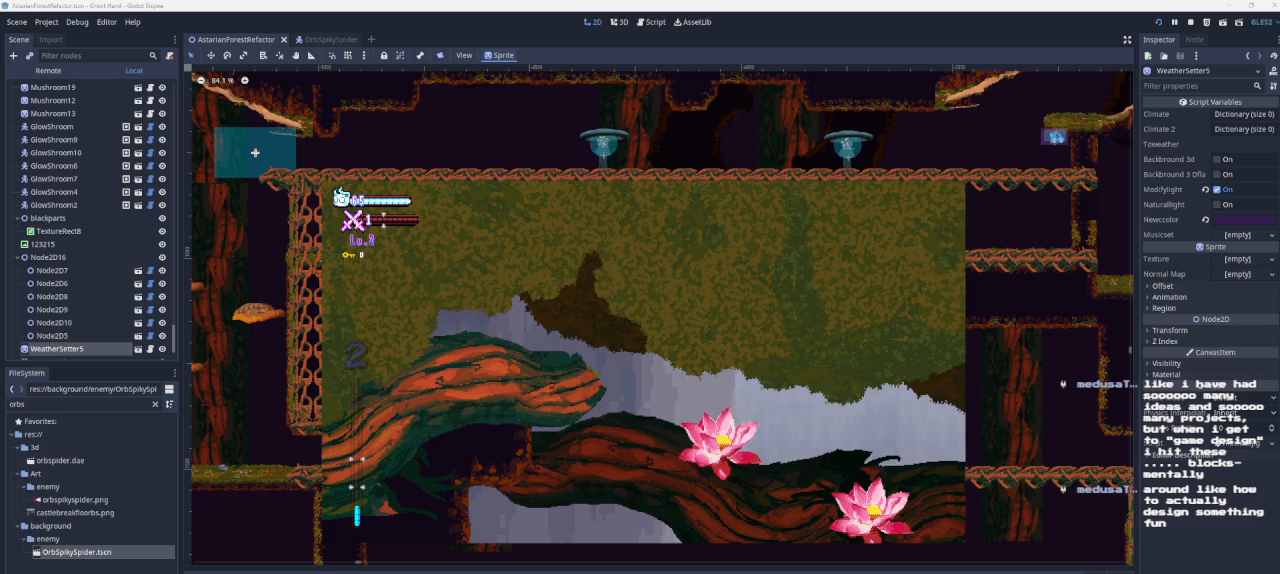
{"buttons": ["CROSS"], "left_stick": "right", "right_stick": "center", "events": [[333, "CROSS", "down"]]}
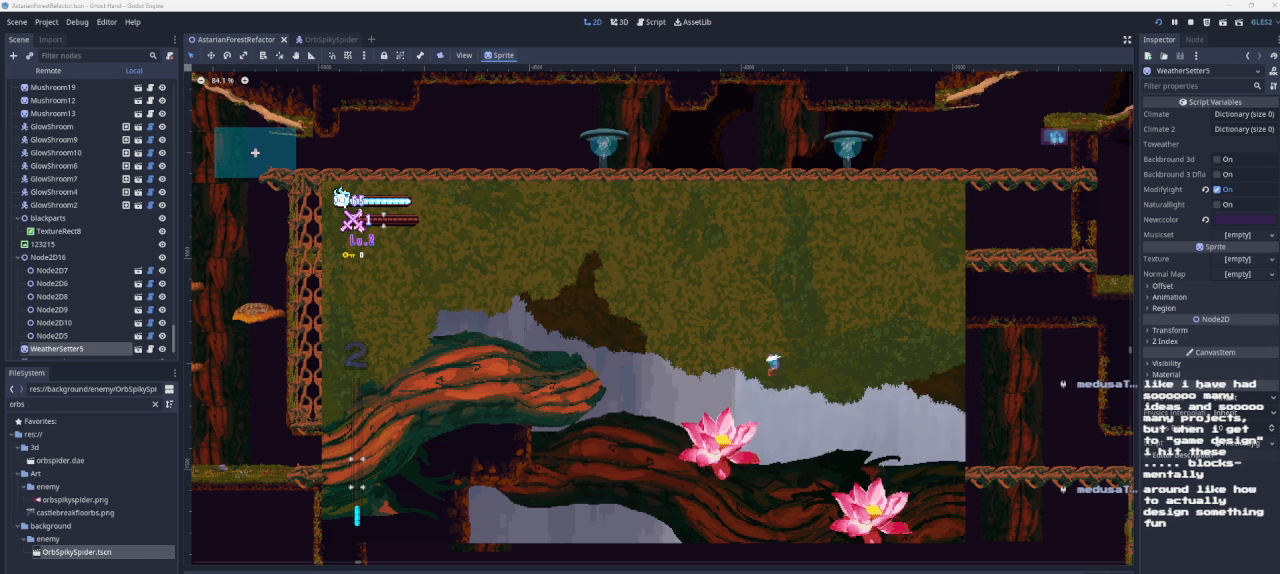
{"buttons": [], "left_stick": "right", "right_stick": "center", "events": [[200, "CROSS", "up"], [300, "left_stick", "down-right"], [433, "left_stick", "right"]]}
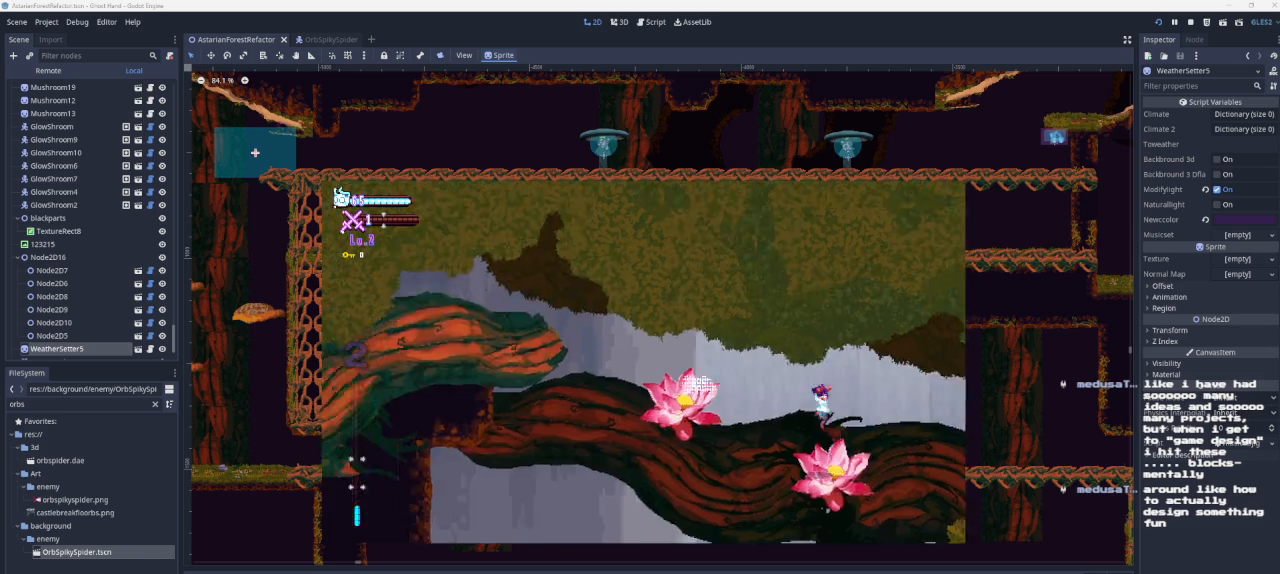
{"buttons": ["CROSS"], "left_stick": "right", "right_stick": "center", "events": [[200, "CROSS", "down"]]}
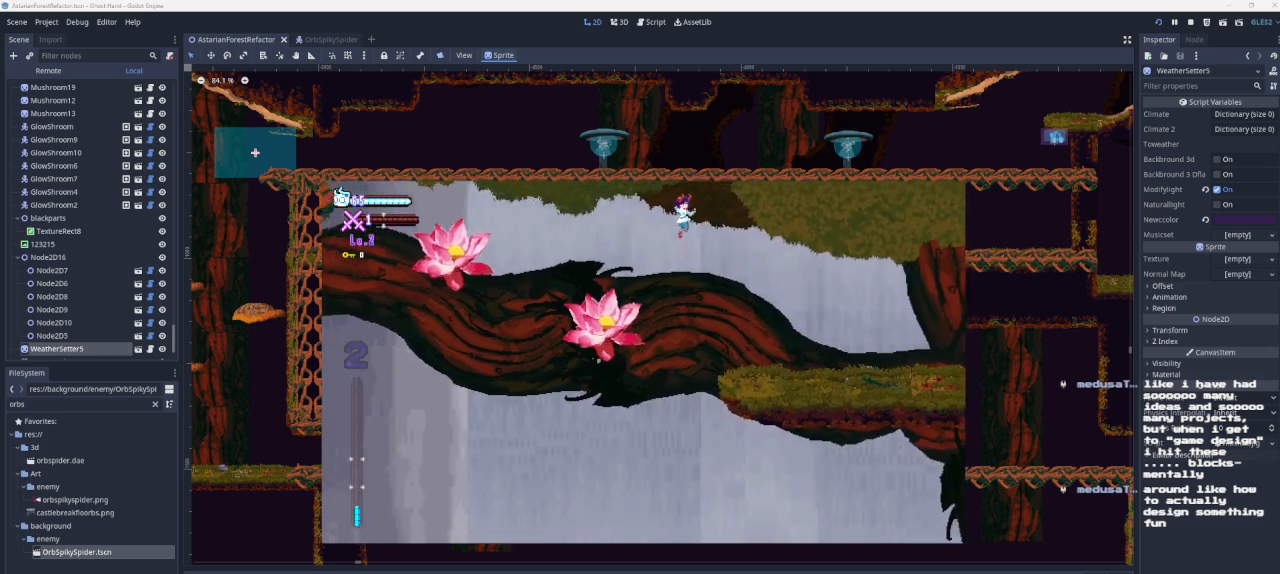
{"buttons": ["CROSS"], "left_stick": "right", "right_stick": "center", "events": [[167, "CROSS", "up"], [467, "CROSS", "down"]]}
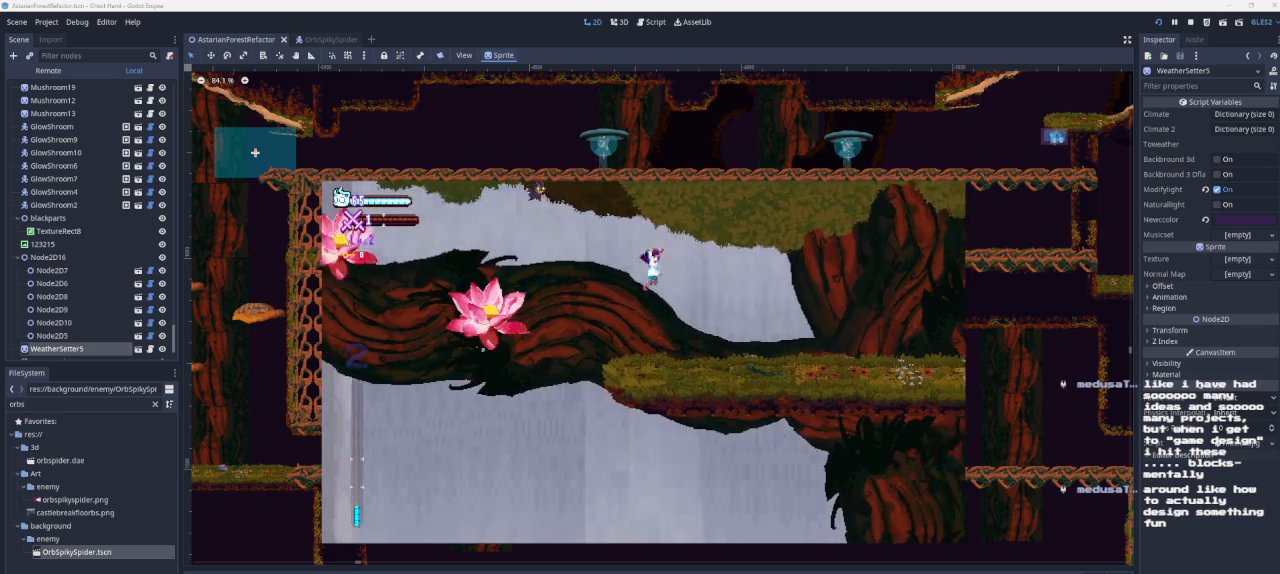
{"buttons": [], "left_stick": "right", "right_stick": "center", "events": [[367, "CROSS", "up"]]}
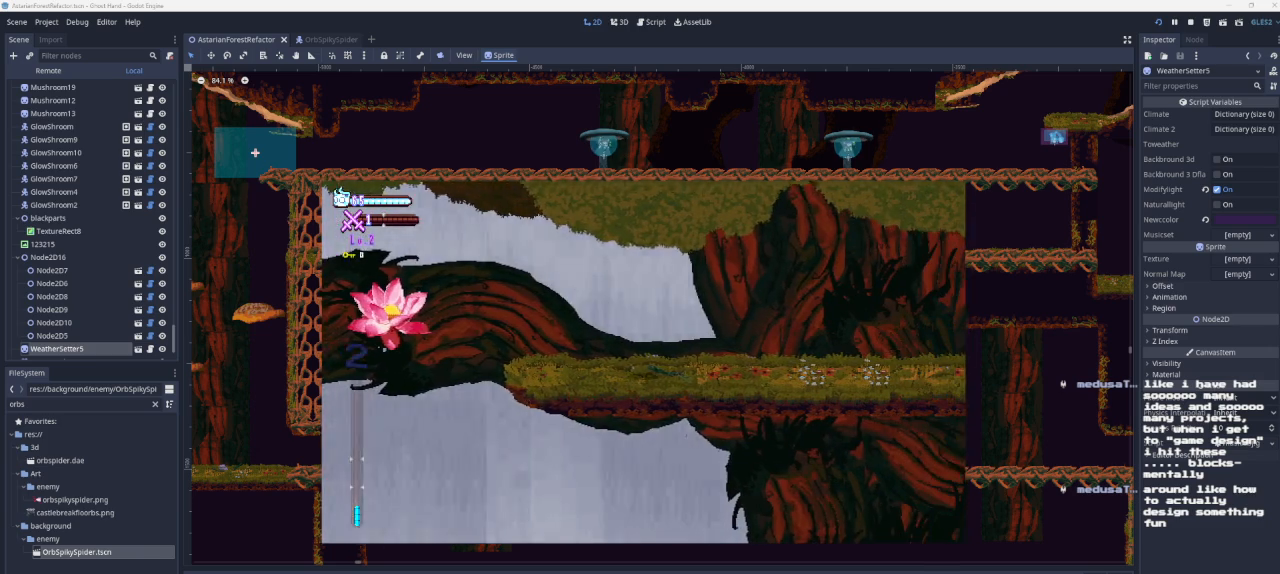
{"buttons": [], "left_stick": "right", "right_stick": "center", "events": []}
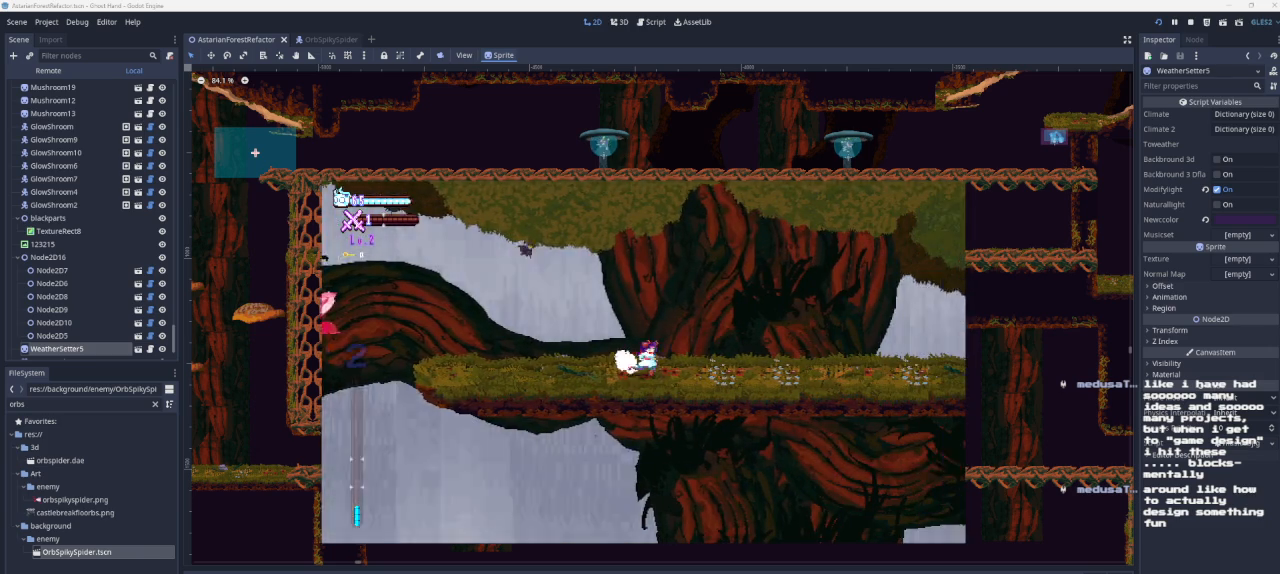
{"buttons": [], "left_stick": "right", "right_stick": "center", "events": [[100, "CROSS", "down"], [367, "CROSS", "up"]]}
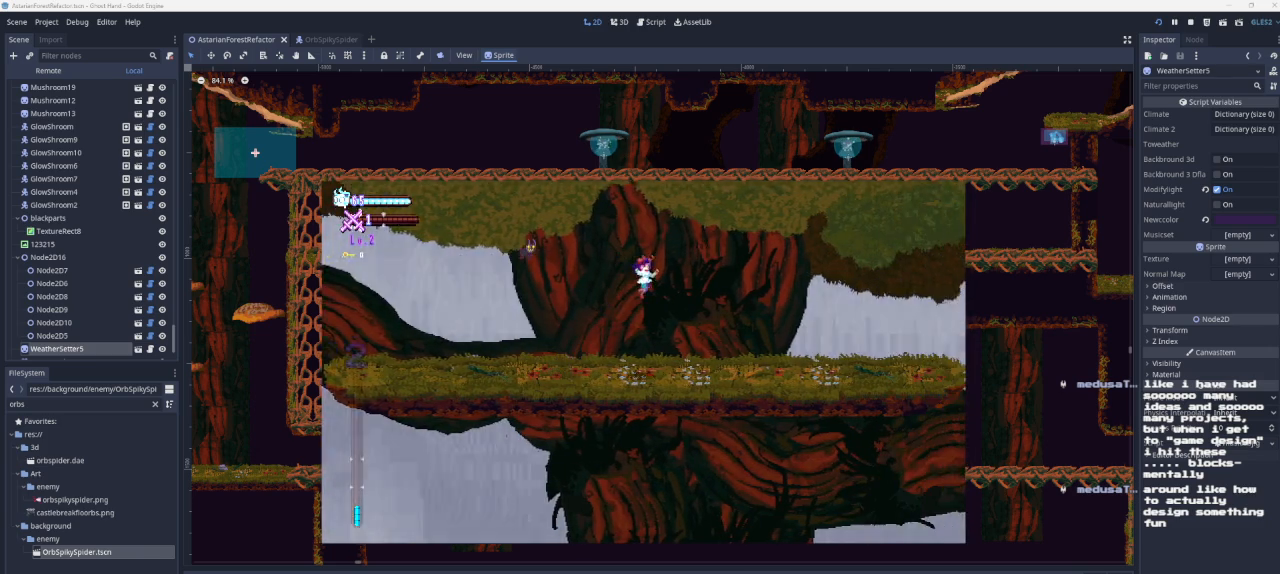
{"buttons": ["CROSS", "SQUARE"], "left_stick": "up-right", "right_stick": "center", "events": [[33, "CROSS", "down"], [333, "left_stick", "up-right"], [500, "SQUARE", "down"]]}
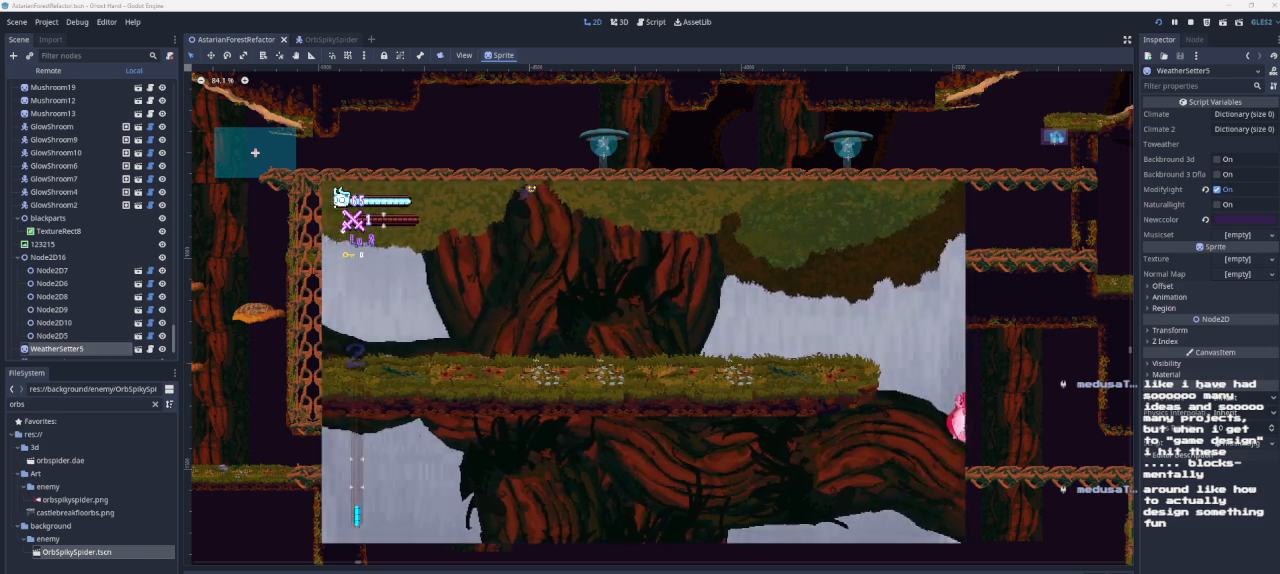
{"buttons": [], "left_stick": "center", "right_stick": "center", "events": [[167, "left_stick", "down-right"], [300, "CROSS", "up"], [367, "SQUARE", "up"], [500, "left_stick", "center"]]}
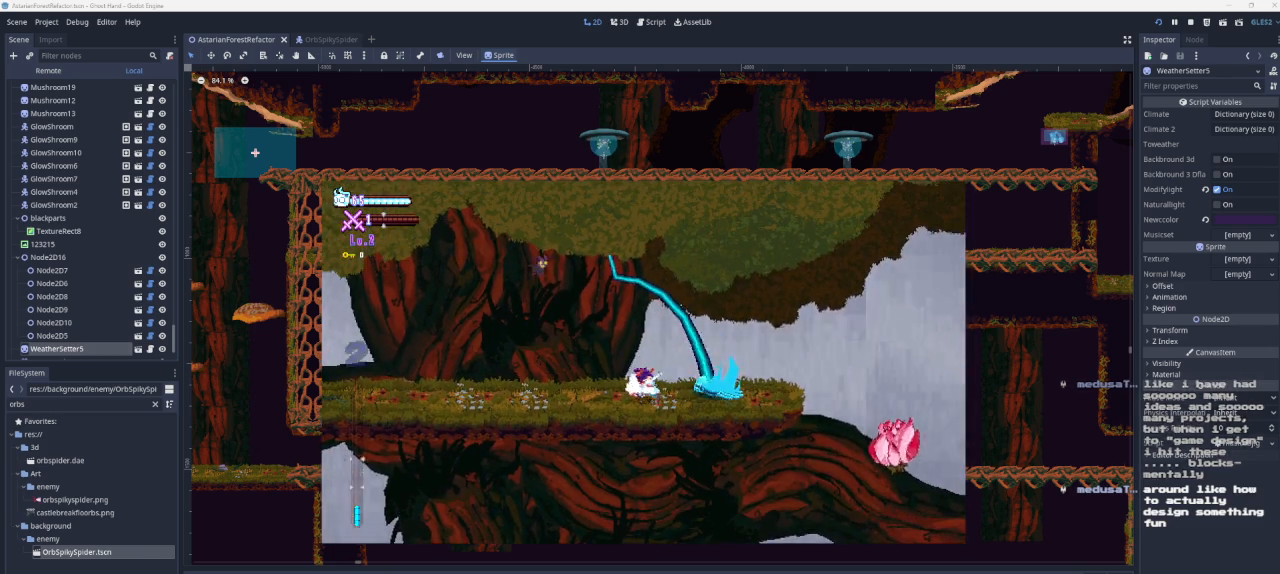
{"buttons": [], "left_stick": "right", "right_stick": "center", "events": [[233, "left_stick", "right"]]}
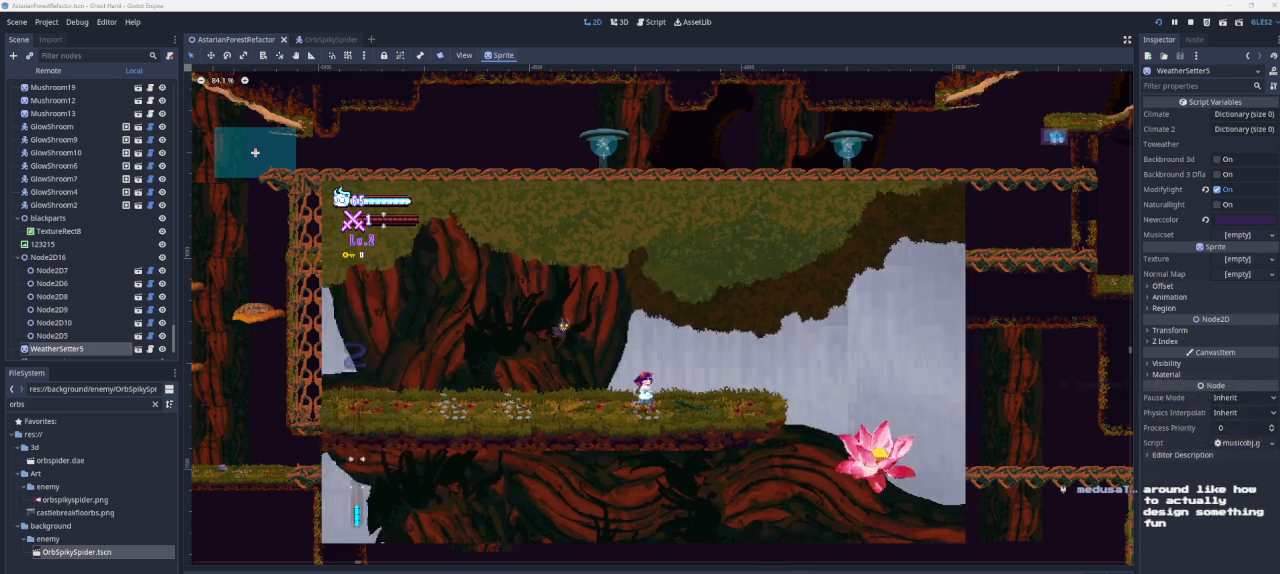
{"buttons": [], "left_stick": "right", "right_stick": "center", "events": []}
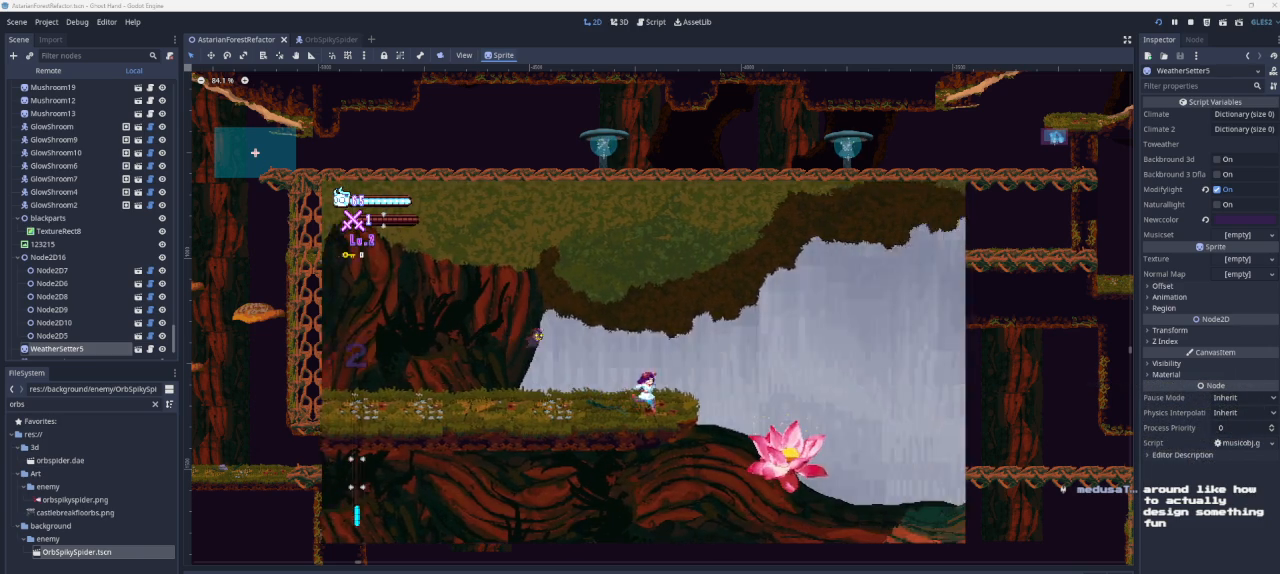
{"buttons": [], "left_stick": "right", "right_stick": "center", "events": [[33, "CROSS", "down"], [433, "CROSS", "up"]]}
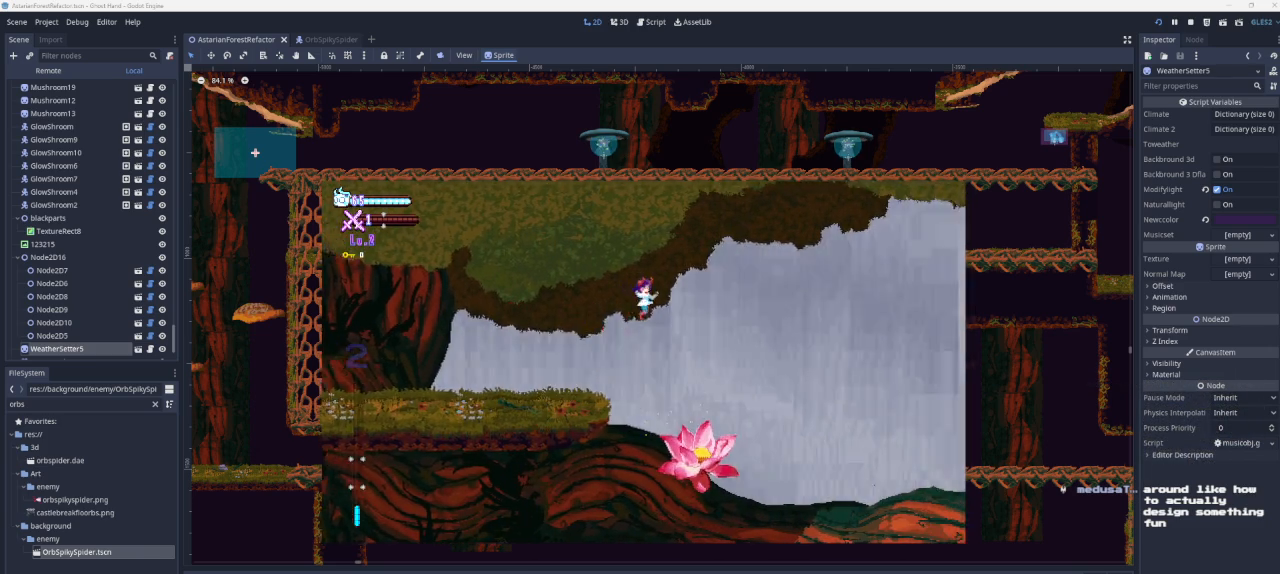
{"buttons": ["CROSS"], "left_stick": "right", "right_stick": "center", "events": [[433, "CROSS", "down"]]}
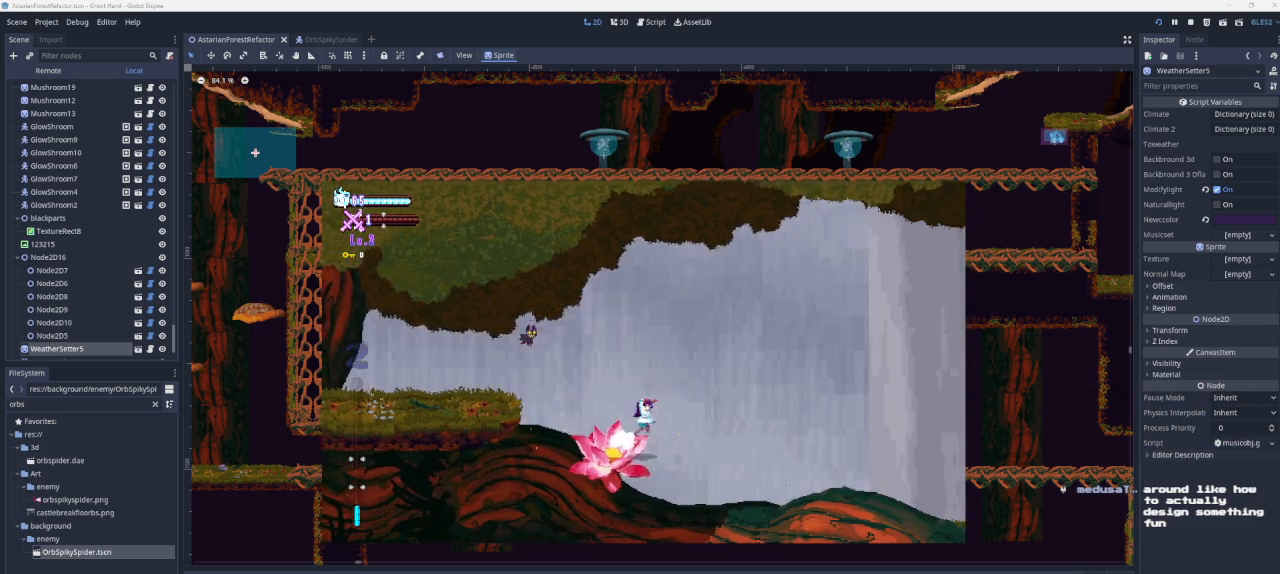
{"buttons": [], "left_stick": "right", "right_stick": "center", "events": [[267, "CROSS", "up"]]}
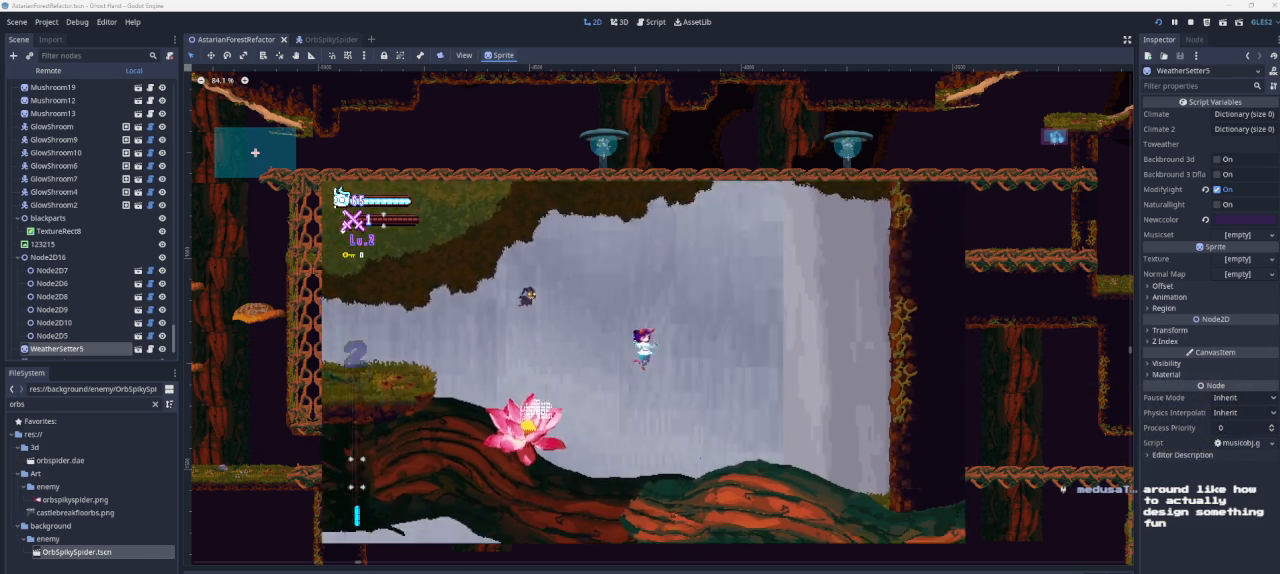
{"buttons": ["CROSS"], "left_stick": "left", "right_stick": "center", "events": [[33, "left_stick", "down-right"], [333, "left_stick", "left"], [367, "CROSS", "down"]]}
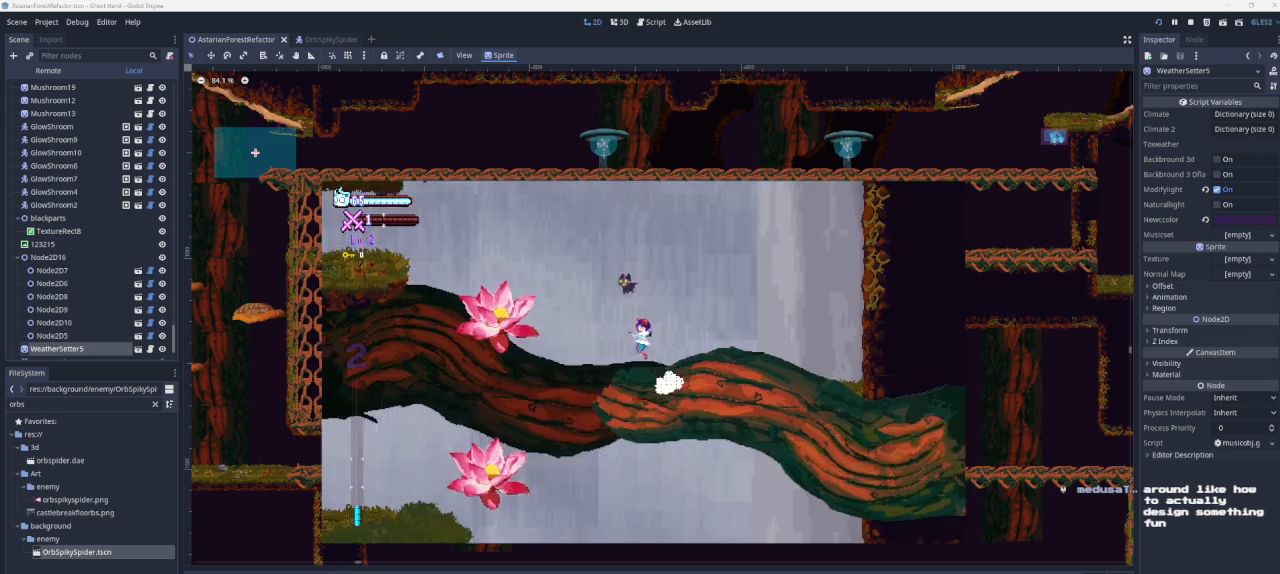
{"buttons": [], "left_stick": "left", "right_stick": "center", "events": [[367, "CROSS", "up"]]}
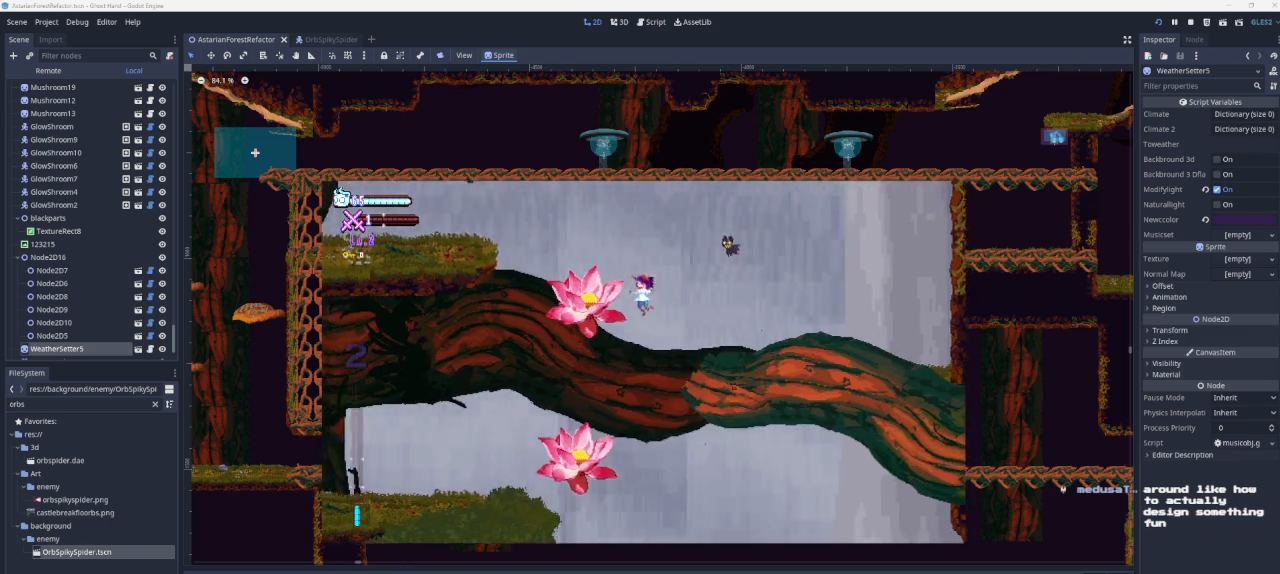
{"buttons": ["CROSS"], "left_stick": "left", "right_stick": "center", "events": [[400, "CROSS", "down"]]}
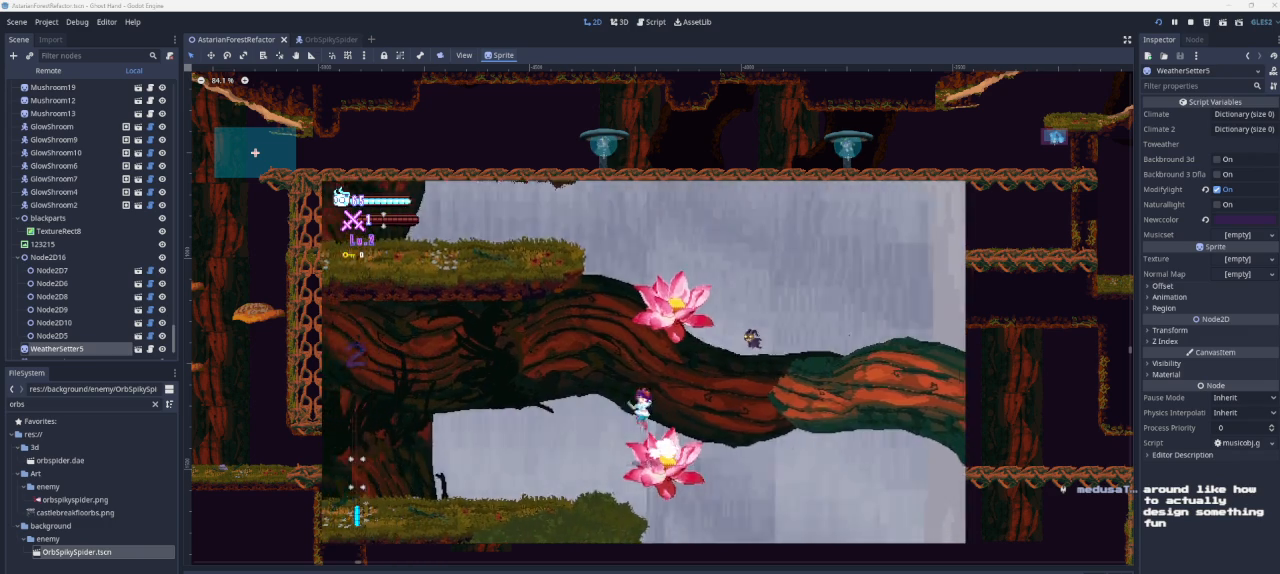
{"buttons": [], "left_stick": "left", "right_stick": "center", "events": [[200, "CROSS", "up"]]}
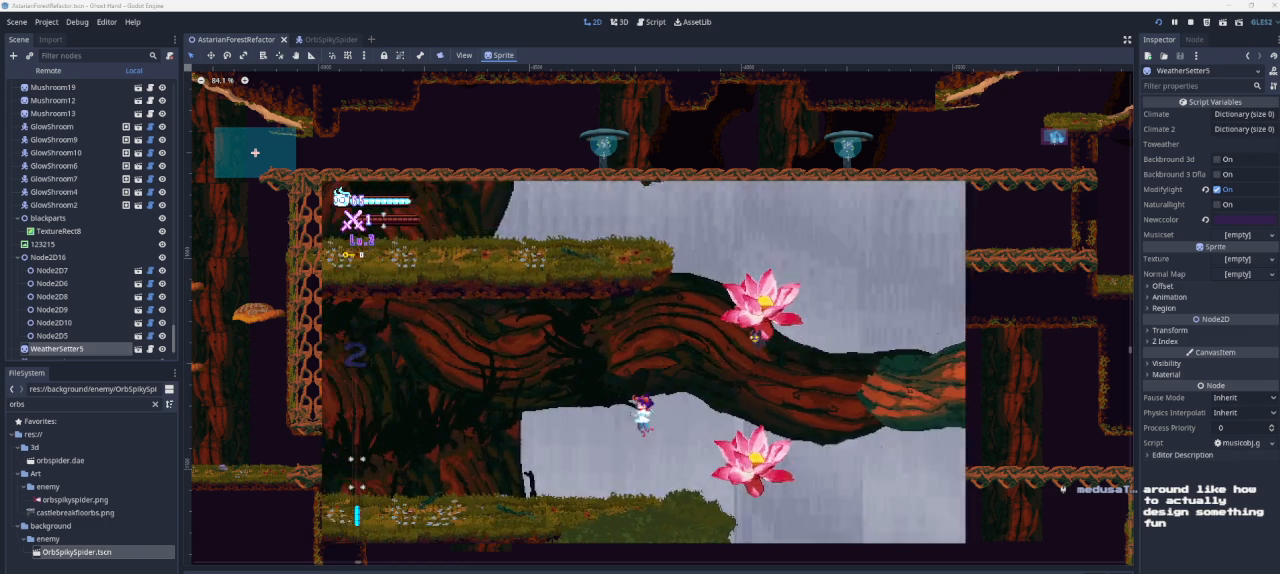
{"buttons": [], "left_stick": "left", "right_stick": "center", "events": [[133, "CROSS", "down"], [400, "CROSS", "up"]]}
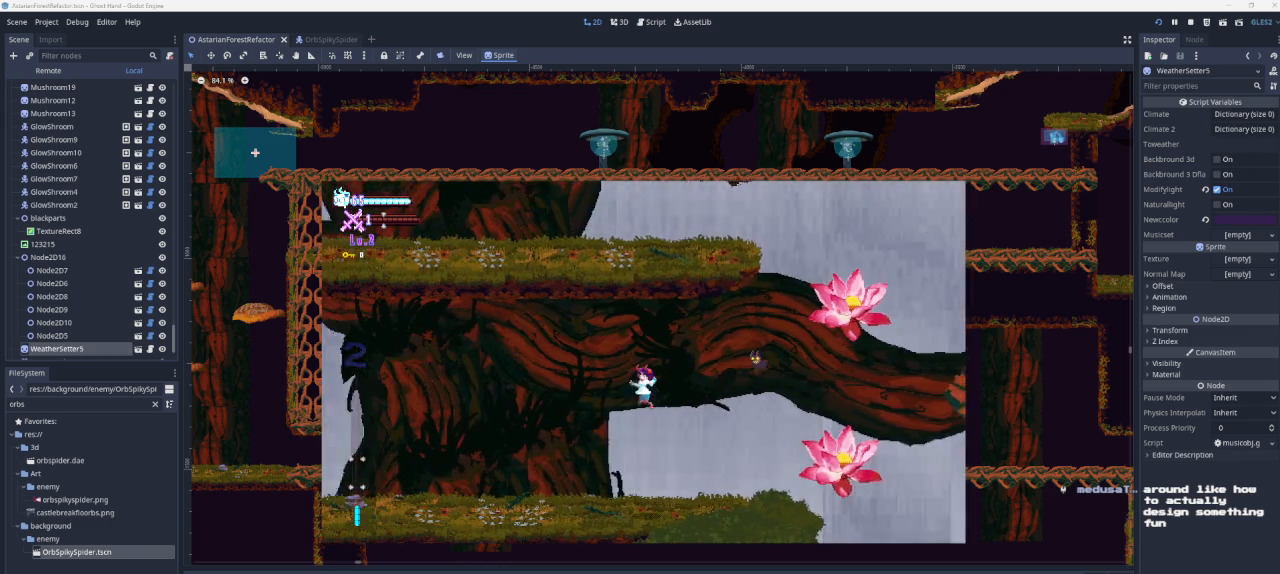
{"buttons": [], "left_stick": "left", "right_stick": "center", "events": []}
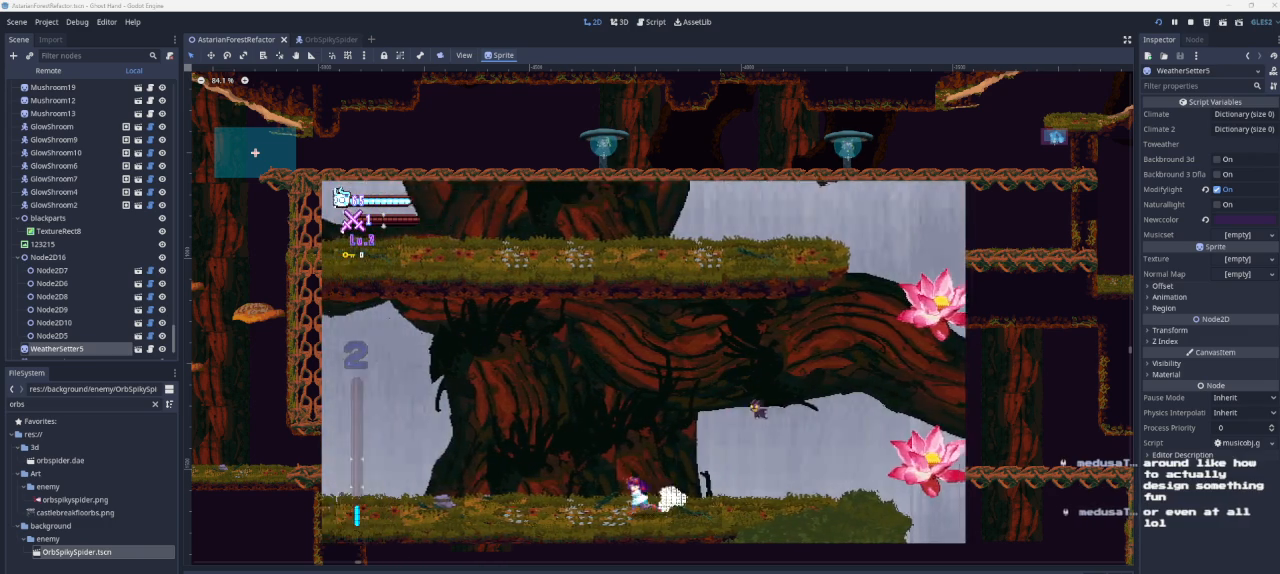
{"buttons": [], "left_stick": "left", "right_stick": "center", "events": []}
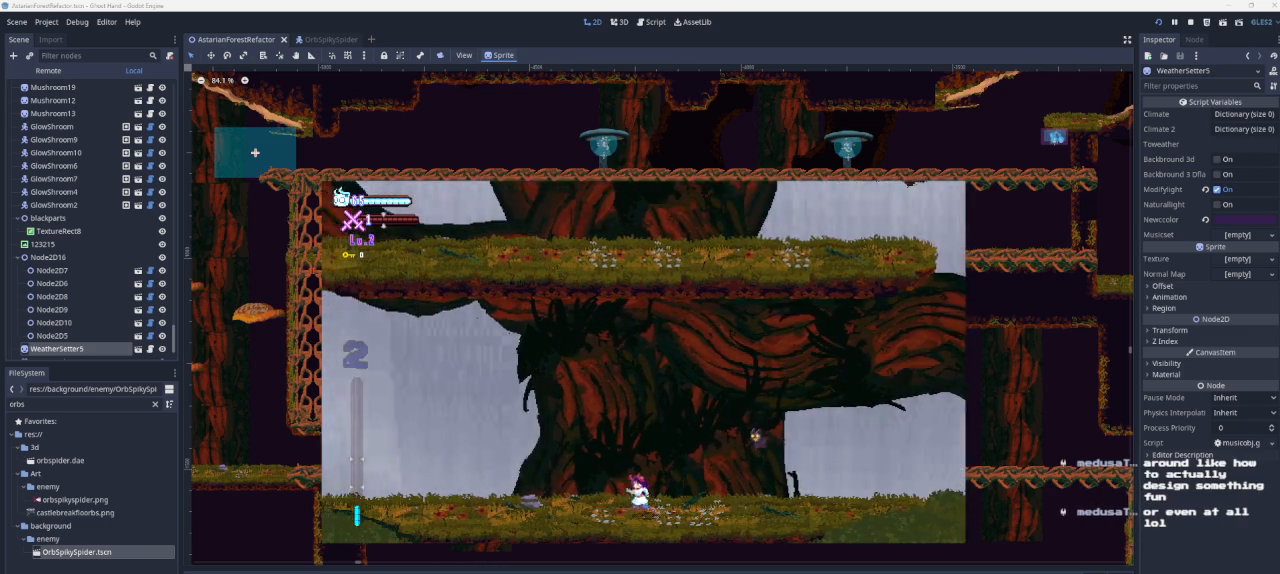
{"buttons": [], "left_stick": "left", "right_stick": "center", "events": []}
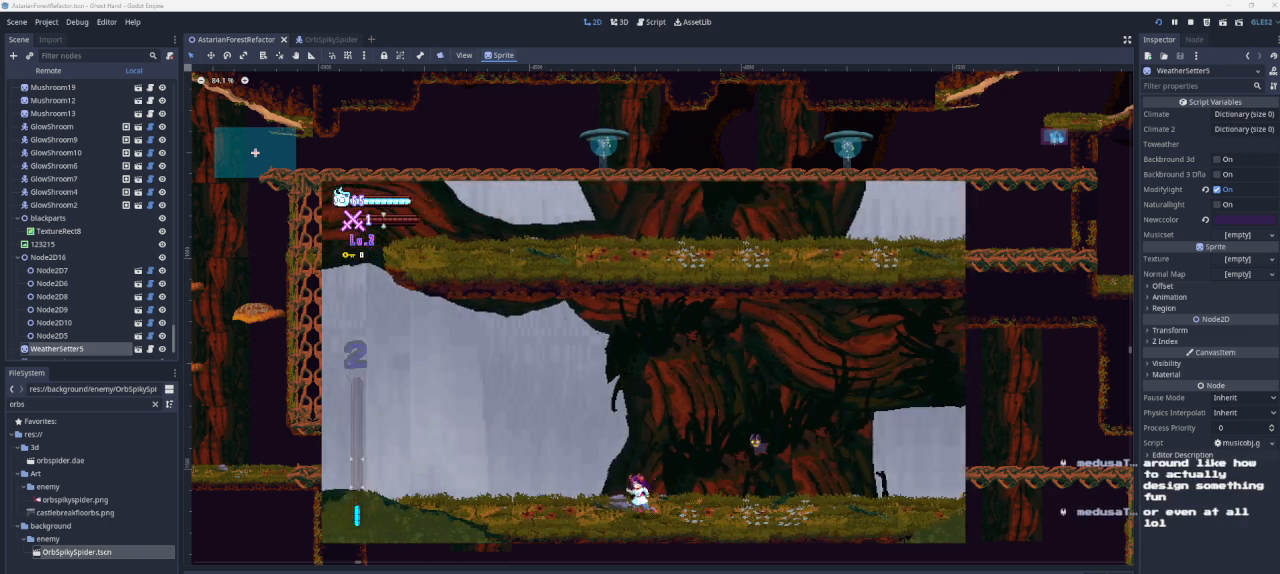
{"buttons": ["CROSS"], "left_stick": "left", "right_stick": "center", "events": [[400, "CROSS", "down"]]}
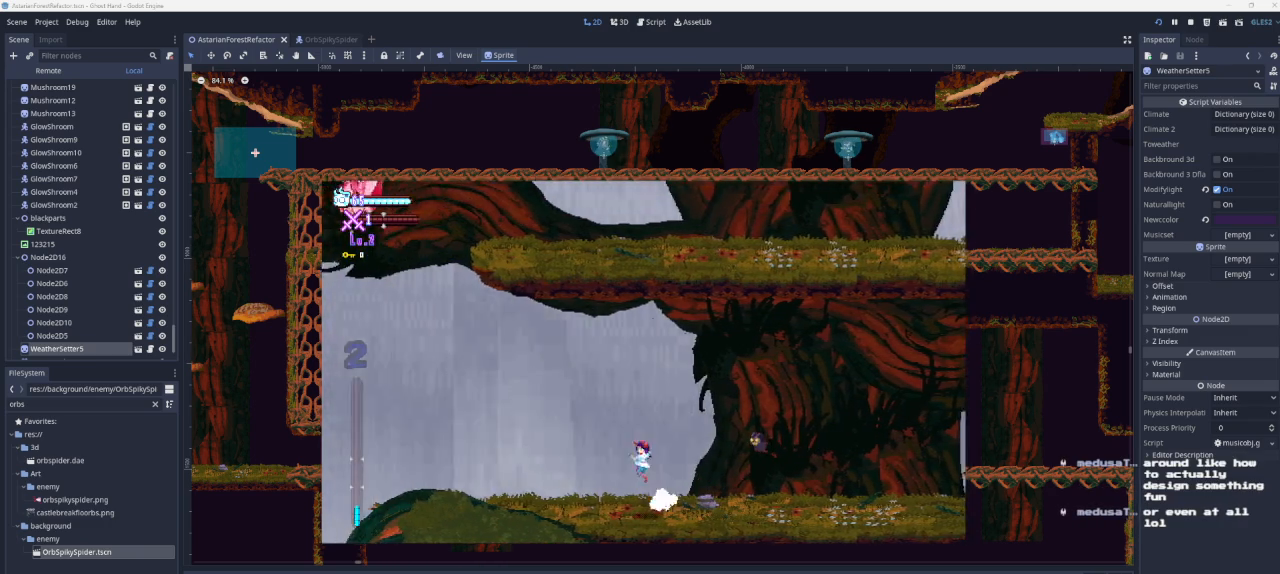
{"buttons": [], "left_stick": "left", "right_stick": "center", "events": [[300, "CROSS", "up"]]}